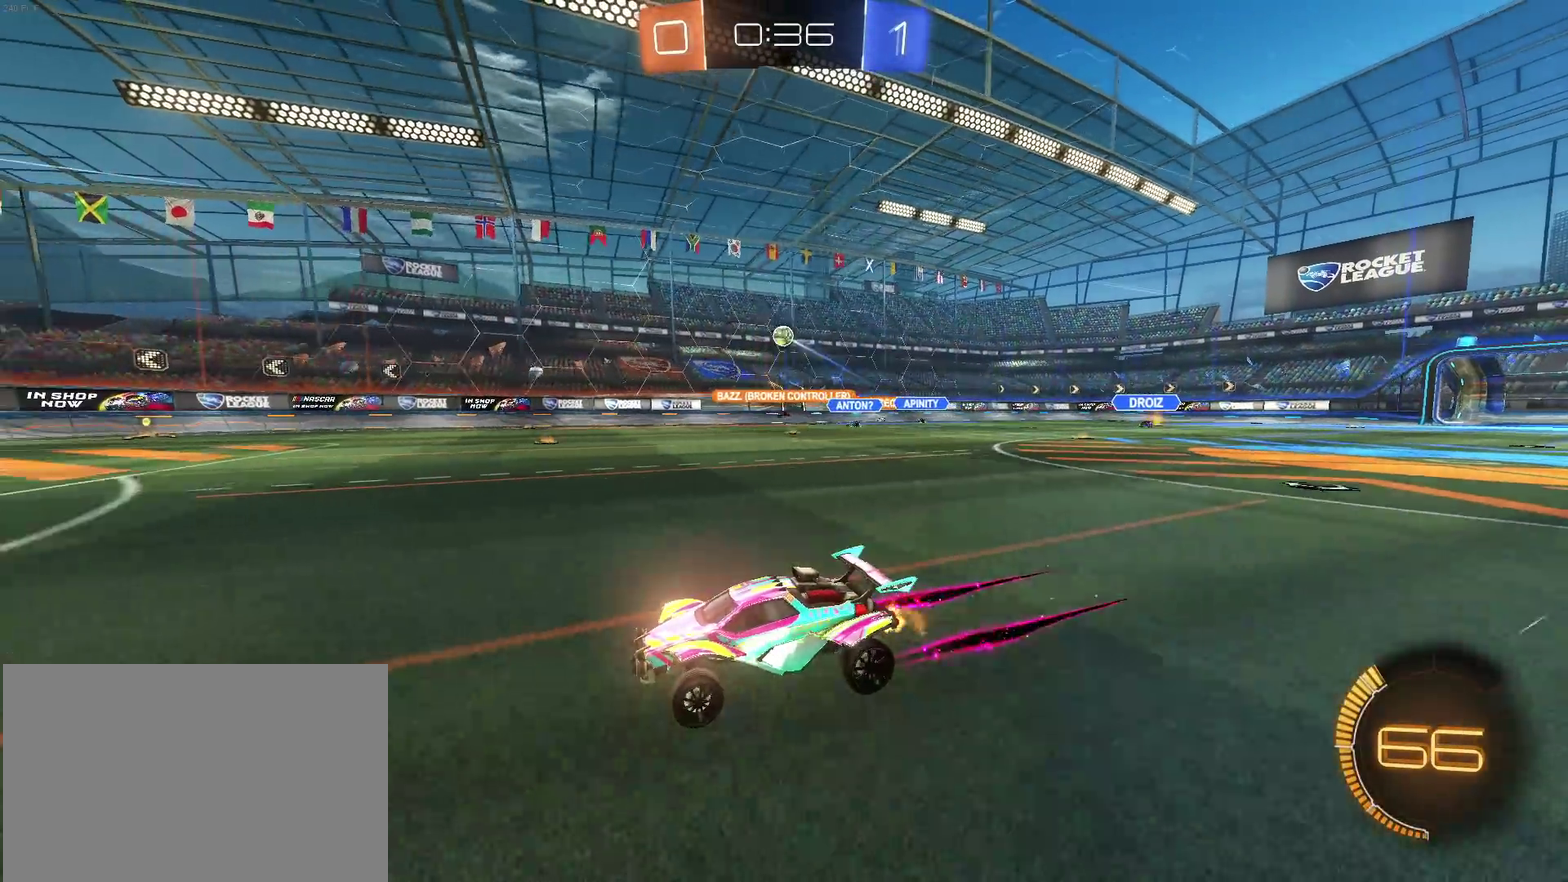
Gameplay with a controller (PlayStation layout); each line is a JSON object with the inputs held at the frame after it. "events" lists button and stick changes between this image and that frame as [ms after this image, input, new state], when the widget could be followed in between. Not read: L3 R2 R3.
{"buttons": [], "left_stick": "center", "right_stick": "center", "events": [[350, "left_stick", "left"], [467, "left_stick", "center"]]}
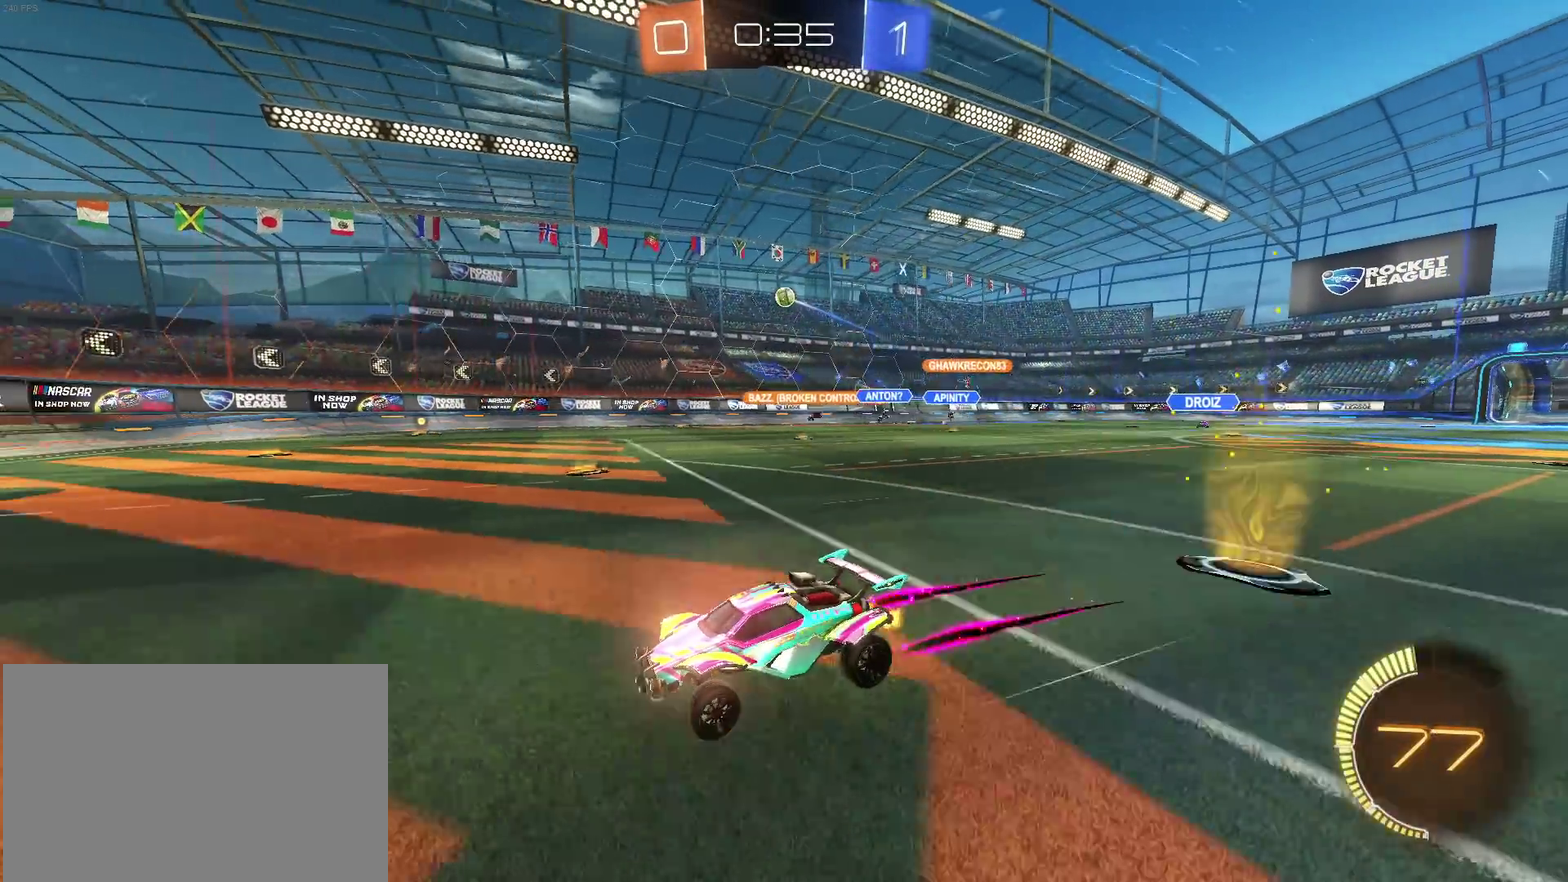
{"buttons": [], "left_stick": "center", "right_stick": "center", "events": []}
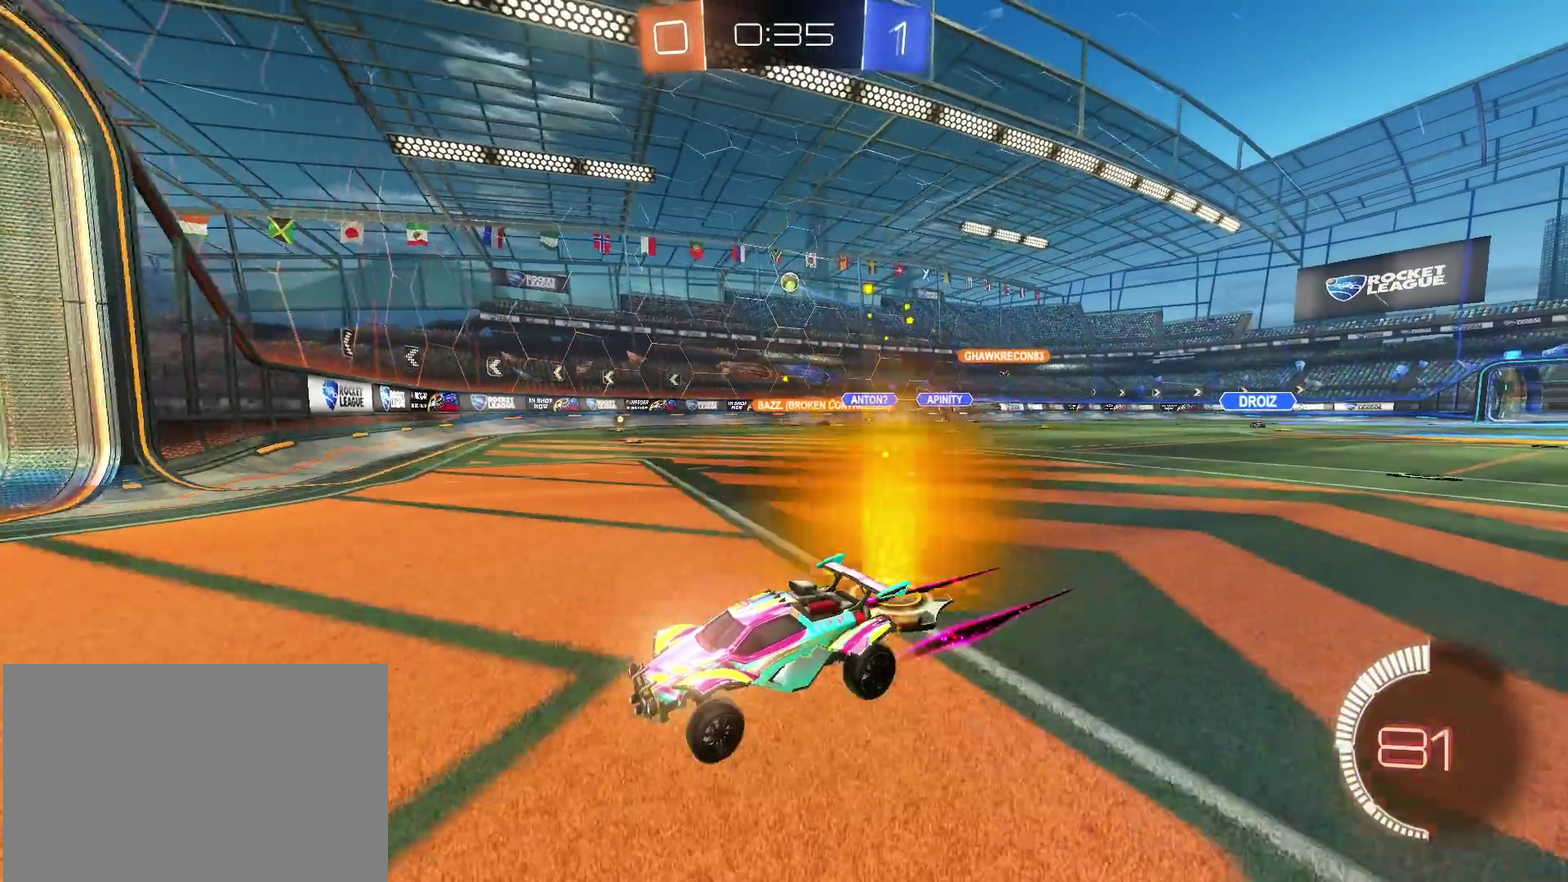
{"buttons": [], "left_stick": "down-right", "right_stick": "center", "events": [[50, "left_stick", "down-right"], [117, "SQUARE", "down"], [383, "SQUARE", "up"]]}
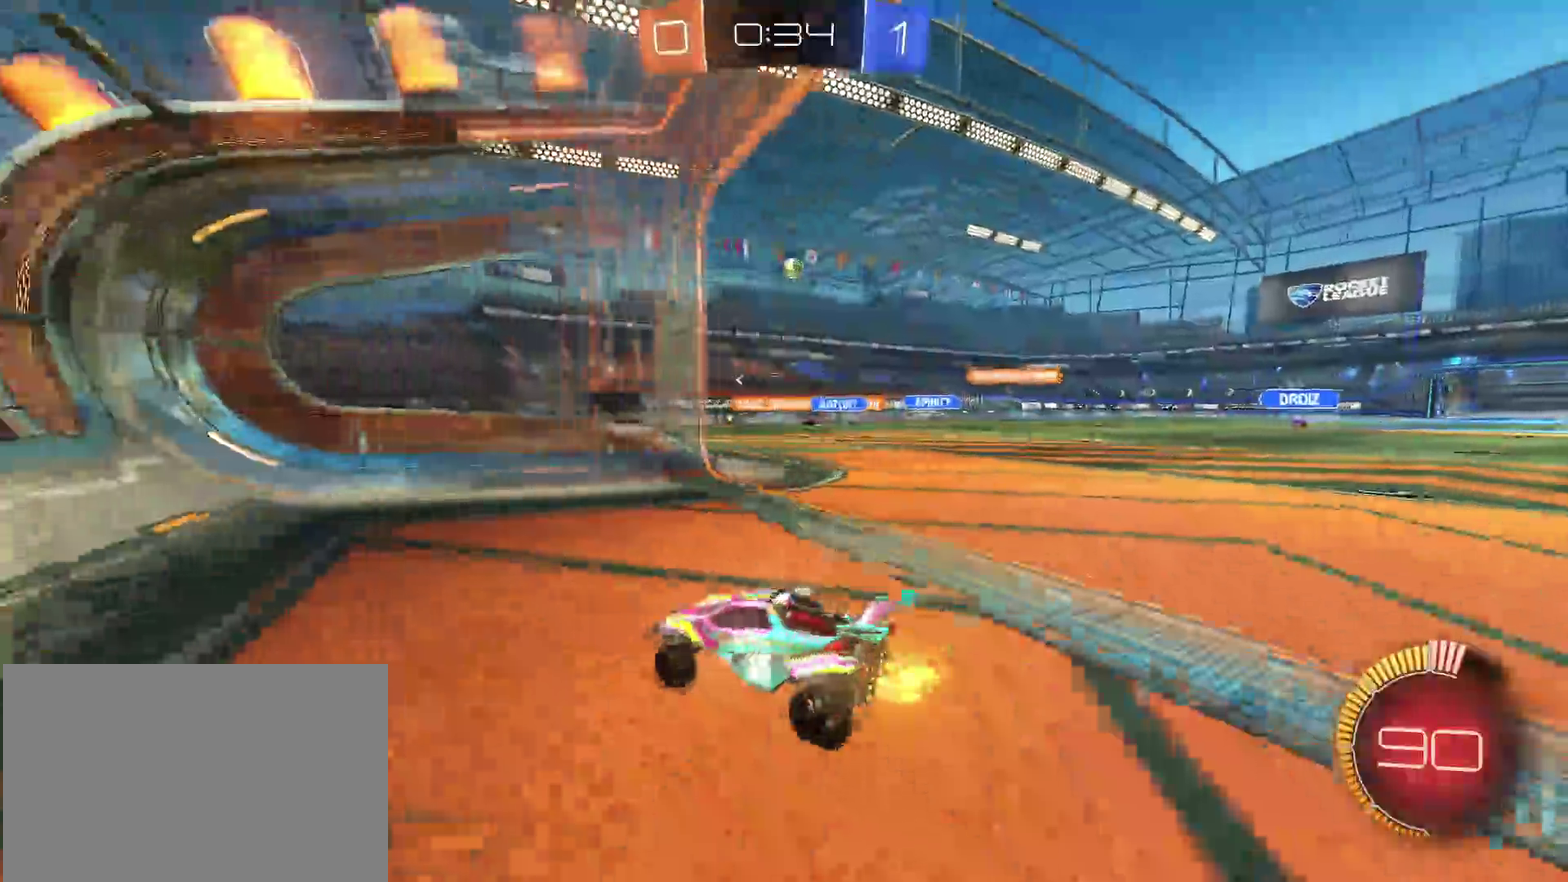
{"buttons": [], "left_stick": "down-right", "right_stick": "center", "events": [[83, "left_stick", "right"], [133, "left_stick", "center"], [200, "L2", "down"], [367, "L2", "up"], [500, "left_stick", "down-right"]]}
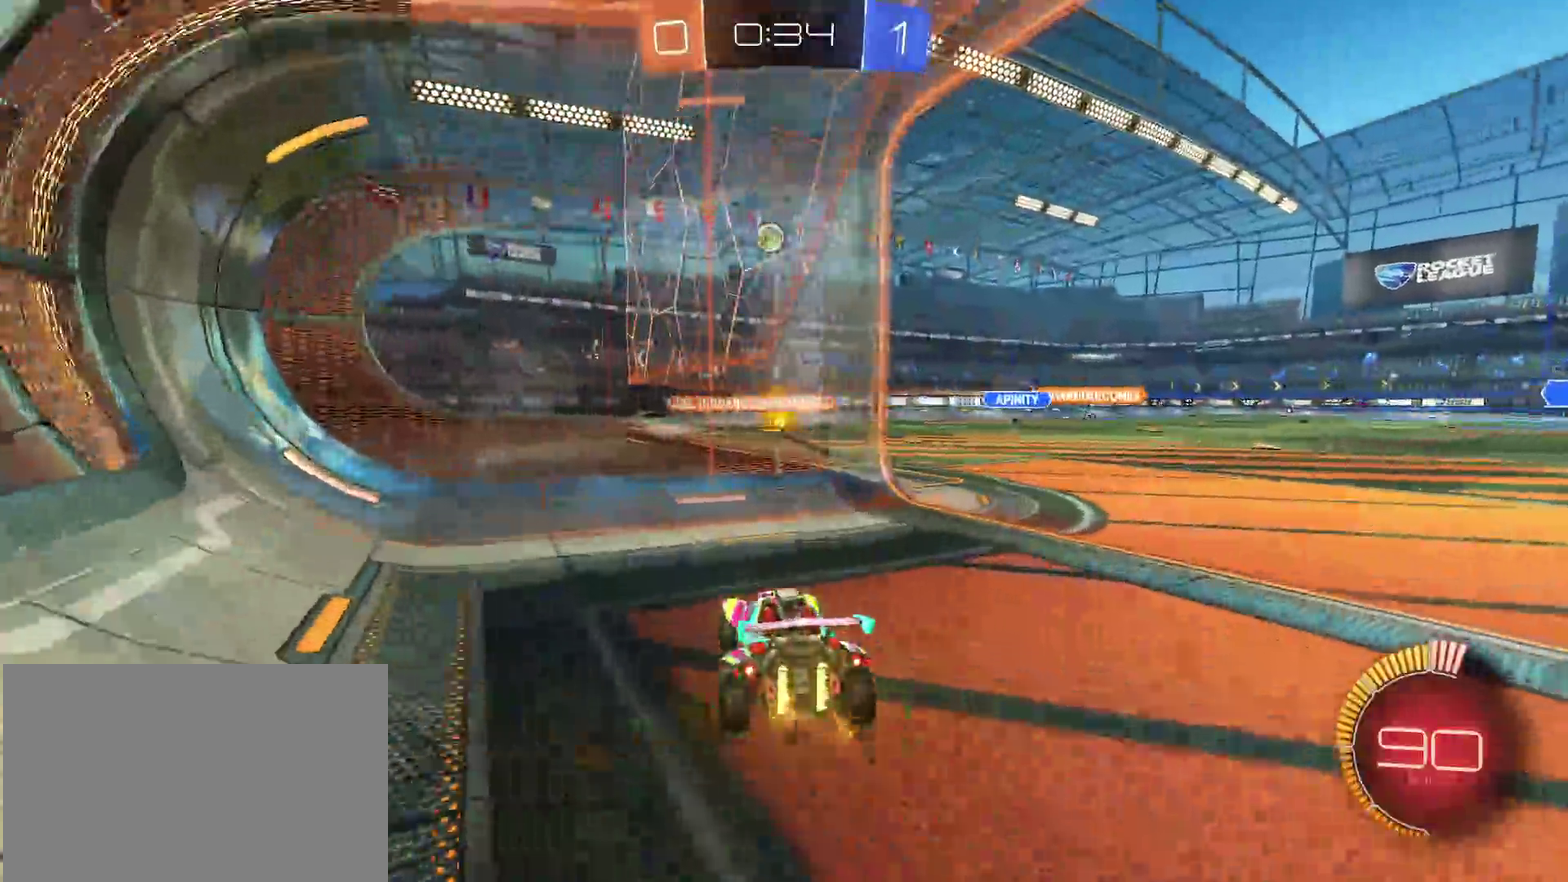
{"buttons": [], "left_stick": "down-right", "right_stick": "center", "events": [[167, "L2", "down"], [350, "L2", "up"]]}
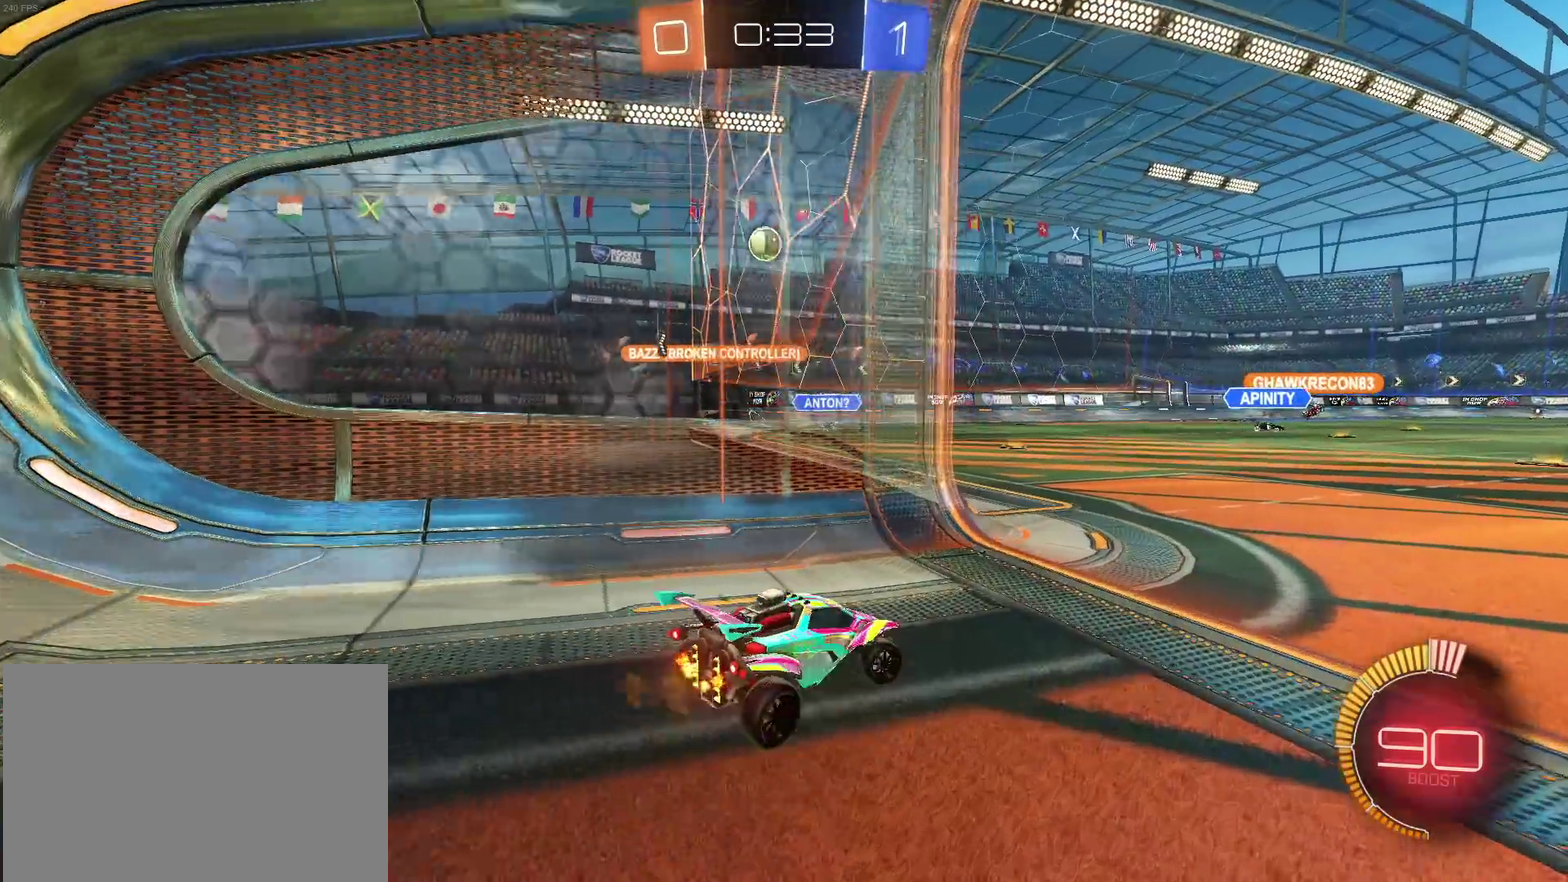
{"buttons": ["L2"], "left_stick": "left", "right_stick": "center", "events": [[33, "left_stick", "right"], [83, "left_stick", "center"], [333, "L2", "down"], [467, "left_stick", "left"]]}
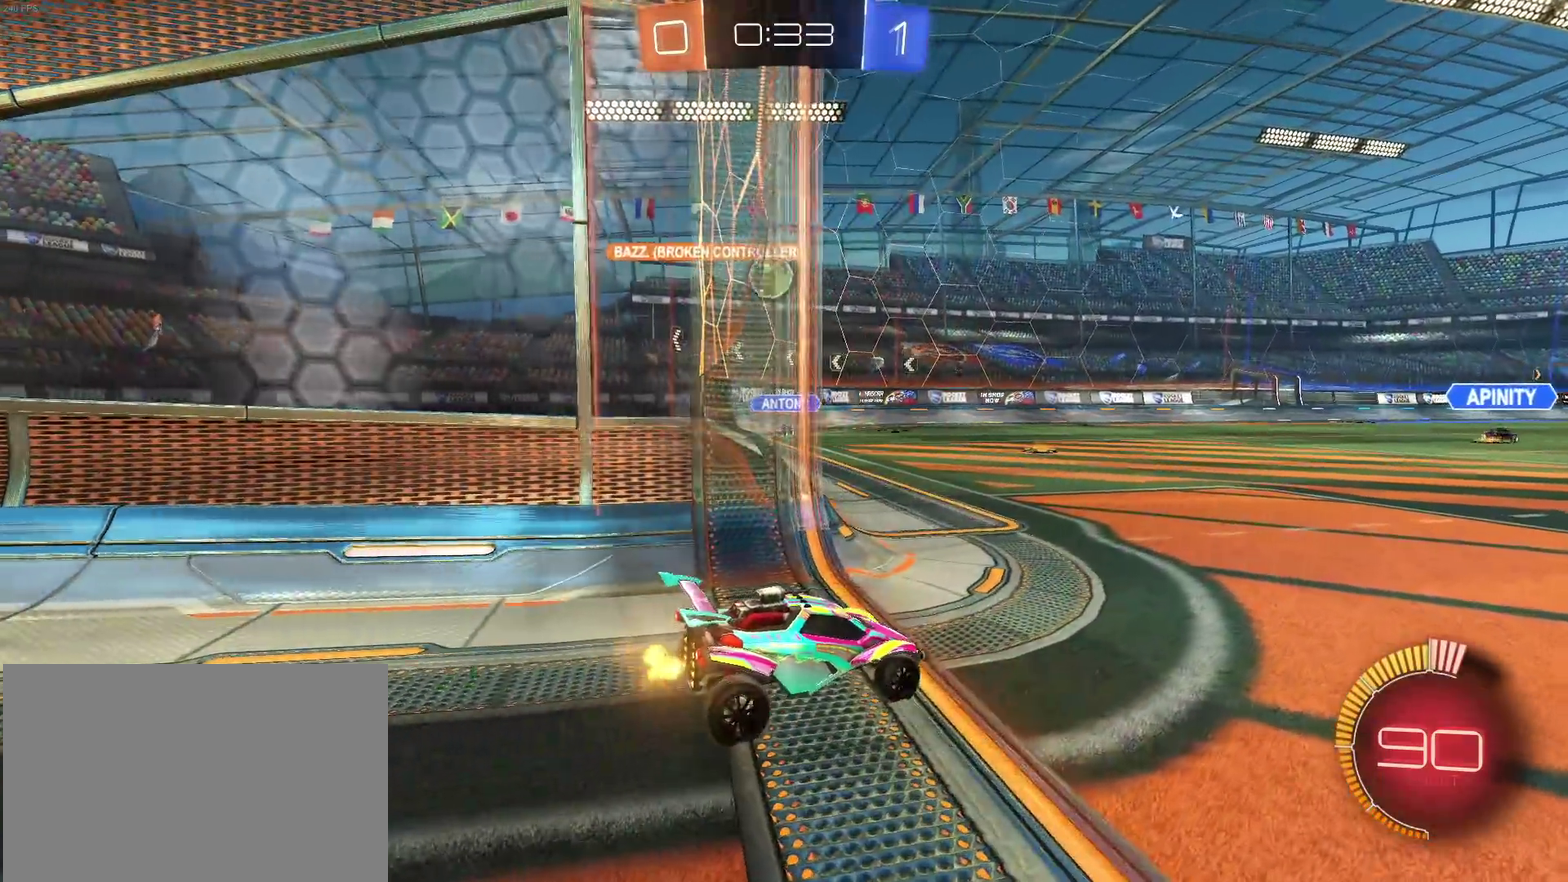
{"buttons": ["L2"], "left_stick": "down-right", "right_stick": "center", "events": [[483, "left_stick", "down-right"]]}
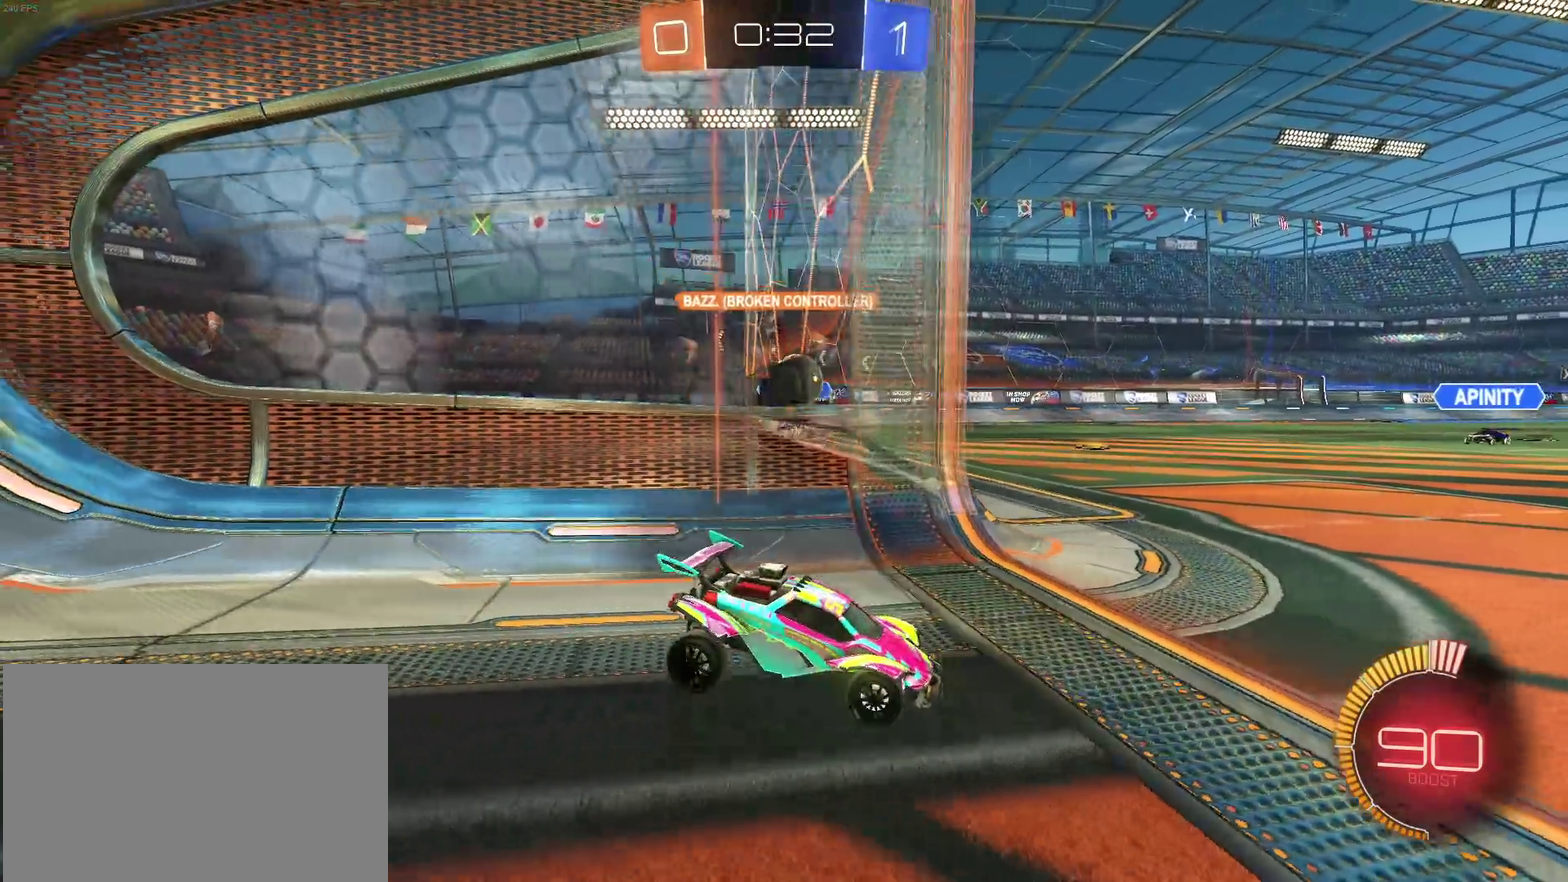
{"buttons": ["R1"], "left_stick": "center", "right_stick": "center", "events": [[67, "left_stick", "center"], [83, "L2", "up"], [383, "R1", "down"], [383, "left_stick", "right"], [450, "left_stick", "center"]]}
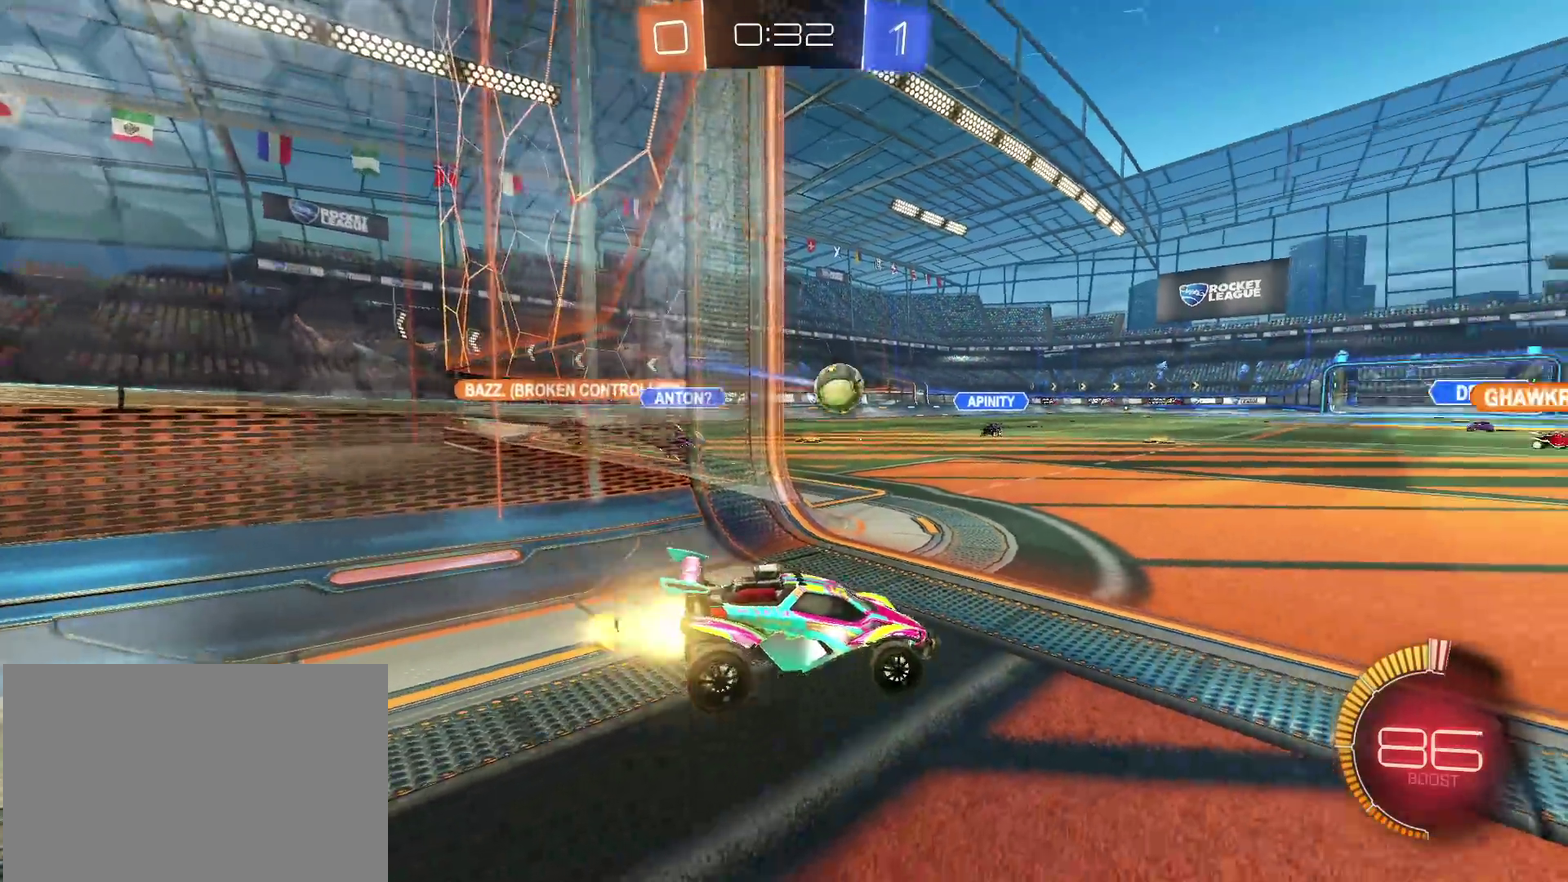
{"buttons": ["L2"], "left_stick": "center", "right_stick": "center", "events": [[17, "left_stick", "left"], [83, "R1", "up"], [117, "L2", "down"], [183, "left_stick", "down-right"], [350, "L2", "up"], [483, "L2", "down"], [483, "left_stick", "center"]]}
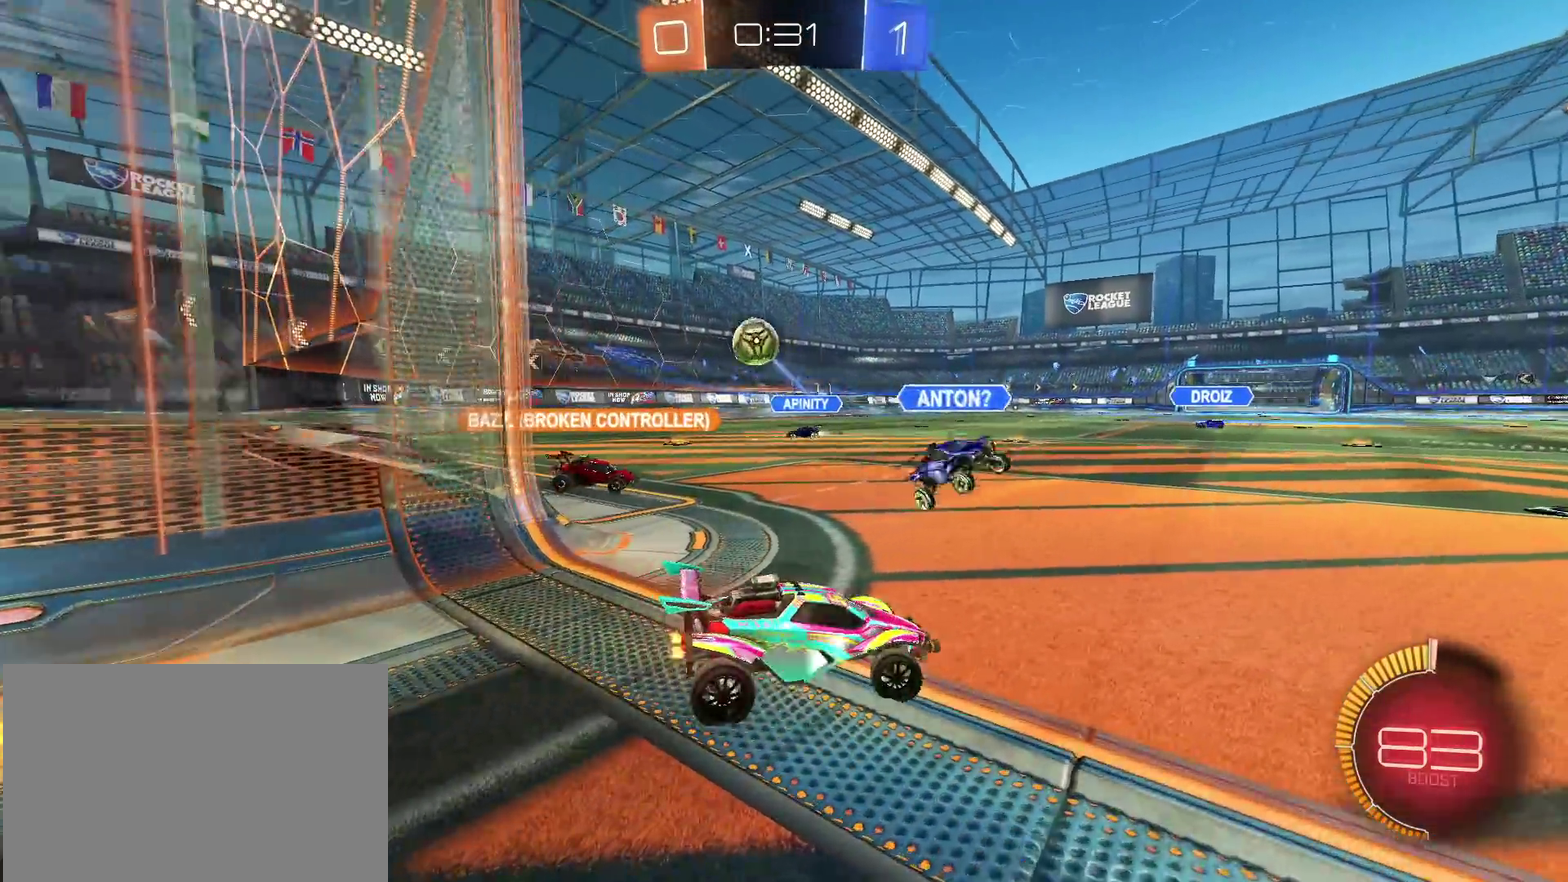
{"buttons": [], "left_stick": "left", "right_stick": "center", "events": [[100, "left_stick", "down-left"], [167, "left_stick", "down"], [283, "left_stick", "down-left"], [367, "CROSS", "down"], [417, "CROSS", "up"], [417, "left_stick", "center"], [450, "L2", "up"], [483, "left_stick", "left"]]}
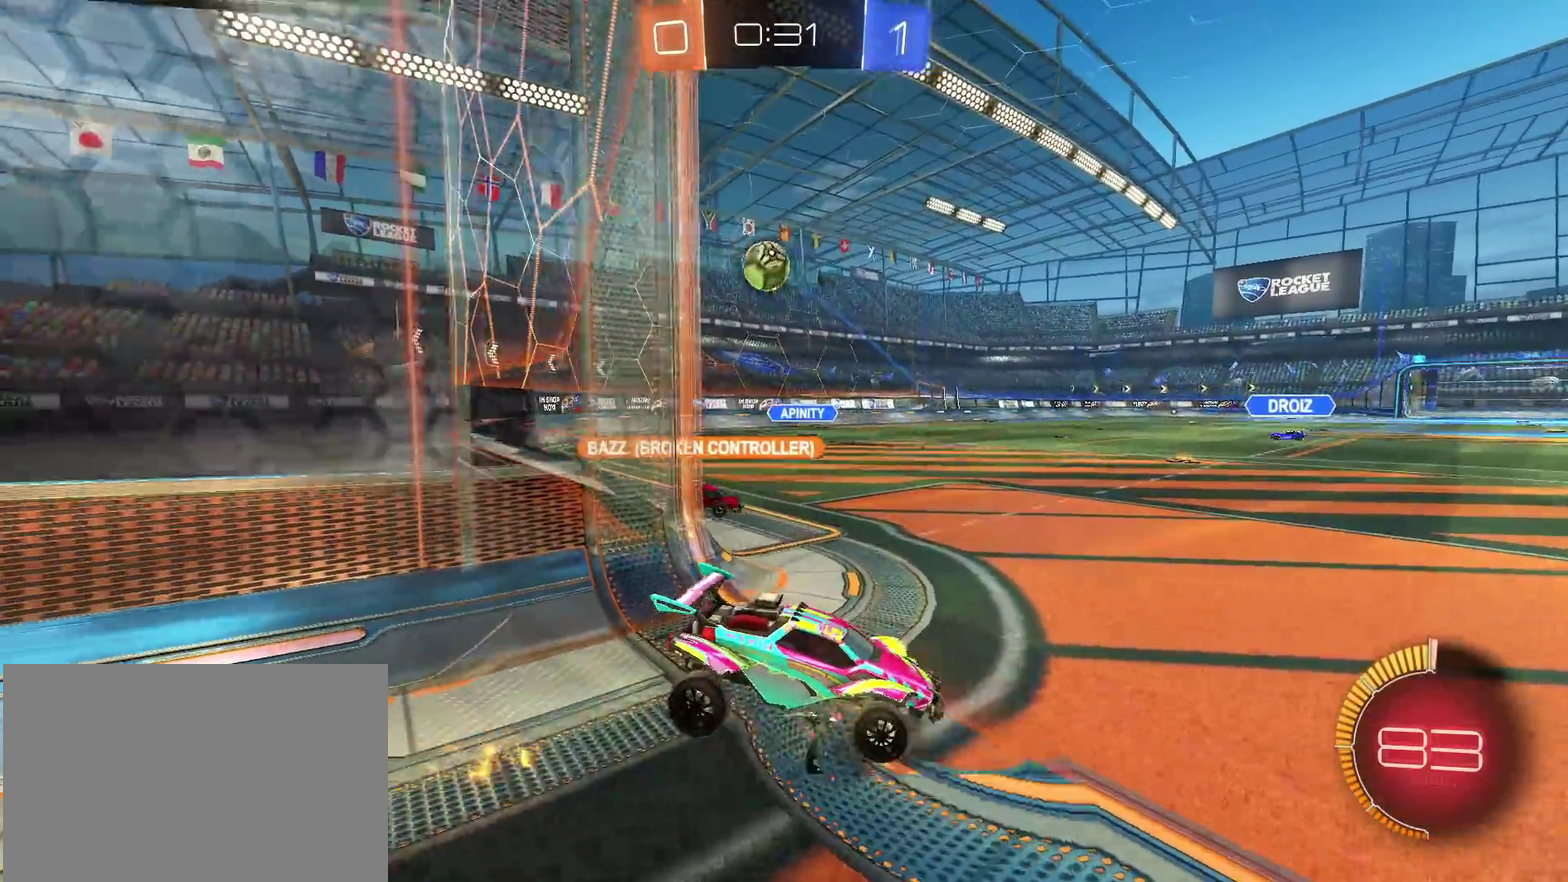
{"buttons": [], "left_stick": "down", "right_stick": "center", "events": [[50, "left_stick", "up-left"], [150, "R1", "down"], [167, "left_stick", "center"], [317, "left_stick", "down"], [350, "SQUARE", "down"], [400, "R1", "up"], [450, "SQUARE", "up"]]}
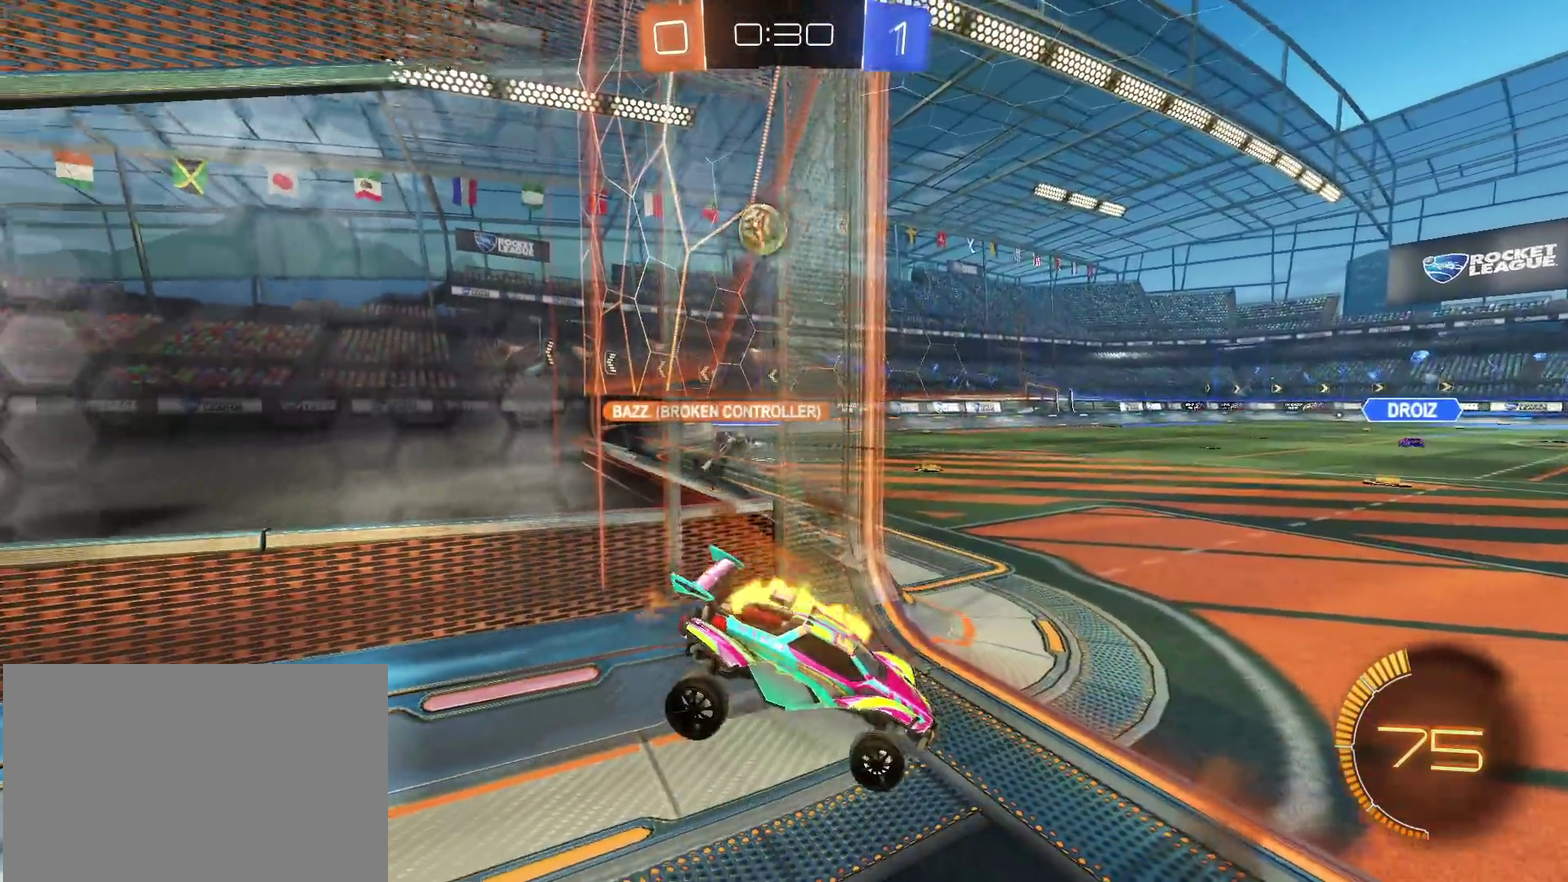
{"buttons": [], "left_stick": "left", "right_stick": "center", "events": [[83, "left_stick", "center"], [183, "left_stick", "up"], [267, "CROSS", "down"], [317, "CROSS", "up"], [383, "left_stick", "center"], [450, "left_stick", "left"]]}
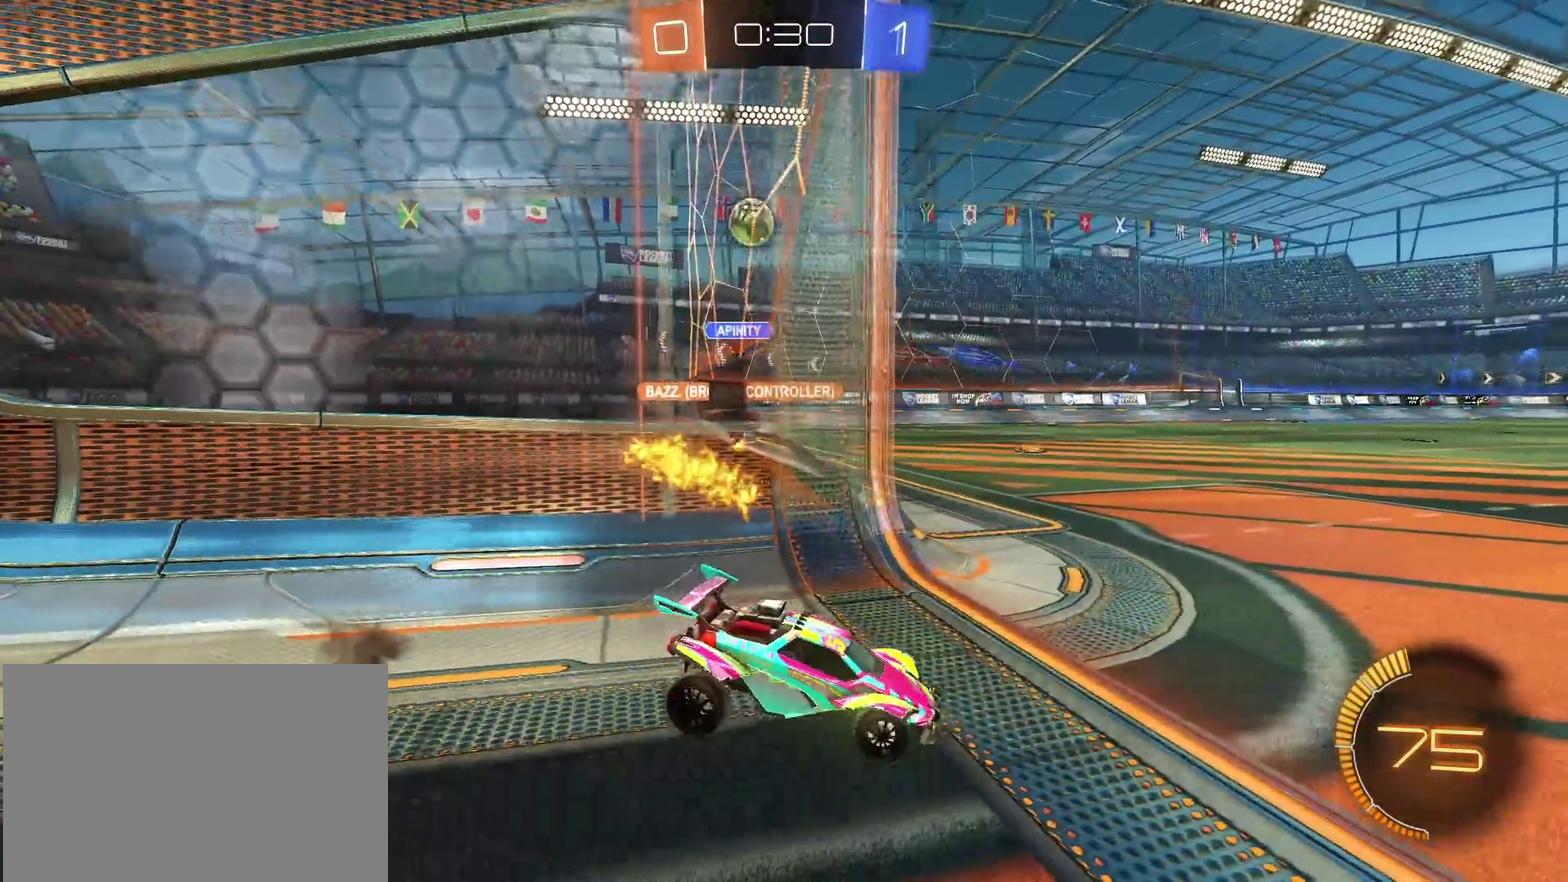
{"buttons": [], "left_stick": "center", "right_stick": "center", "events": [[450, "left_stick", "center"]]}
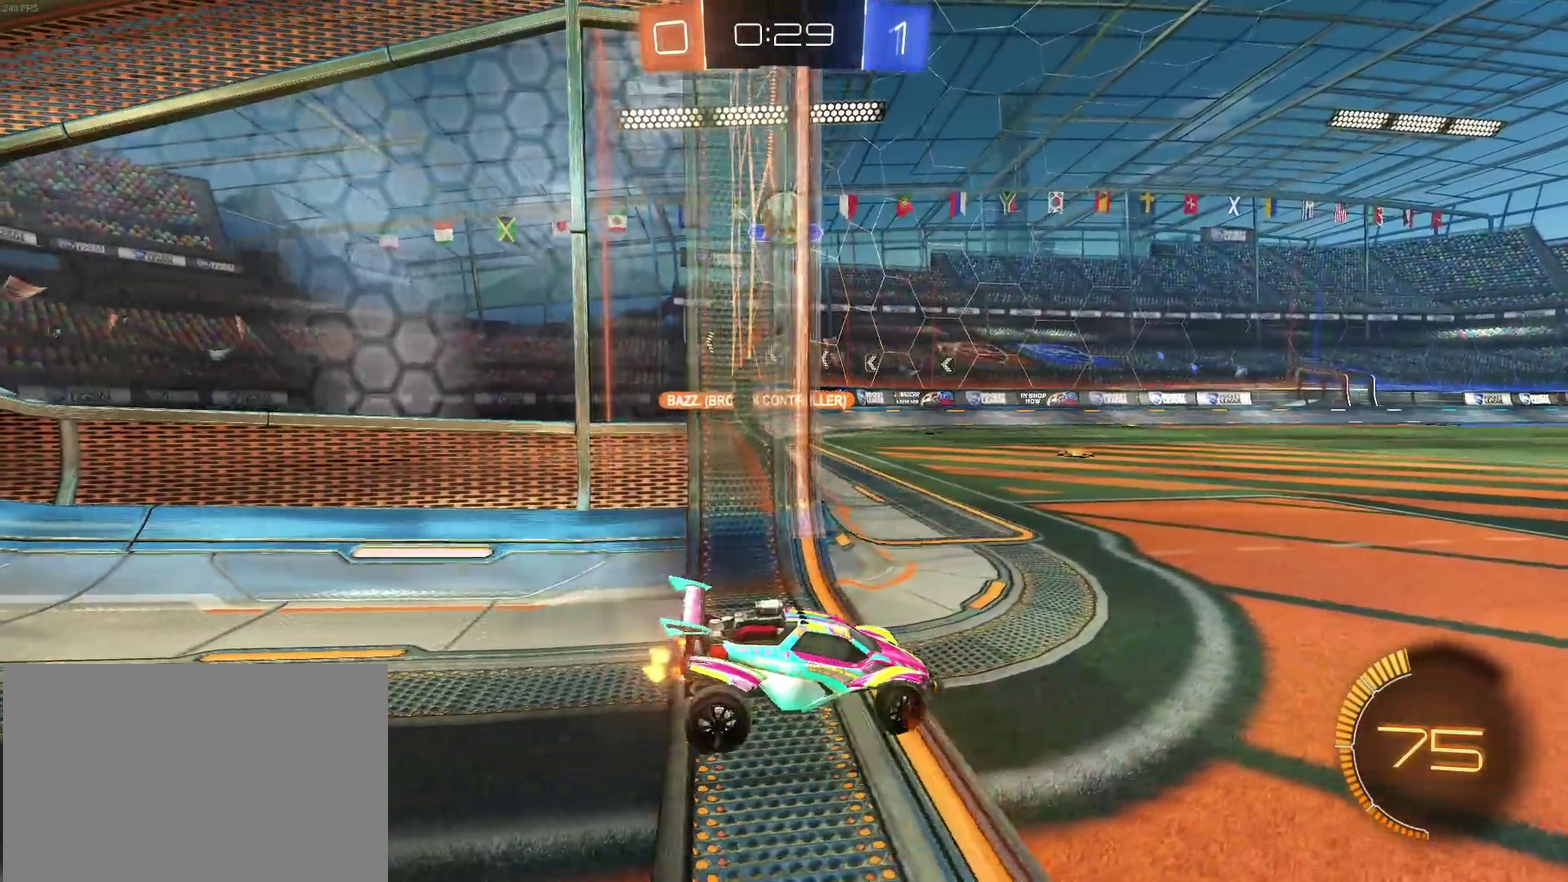
{"buttons": [], "left_stick": "down-right", "right_stick": "center", "events": [[133, "left_stick", "down-right"]]}
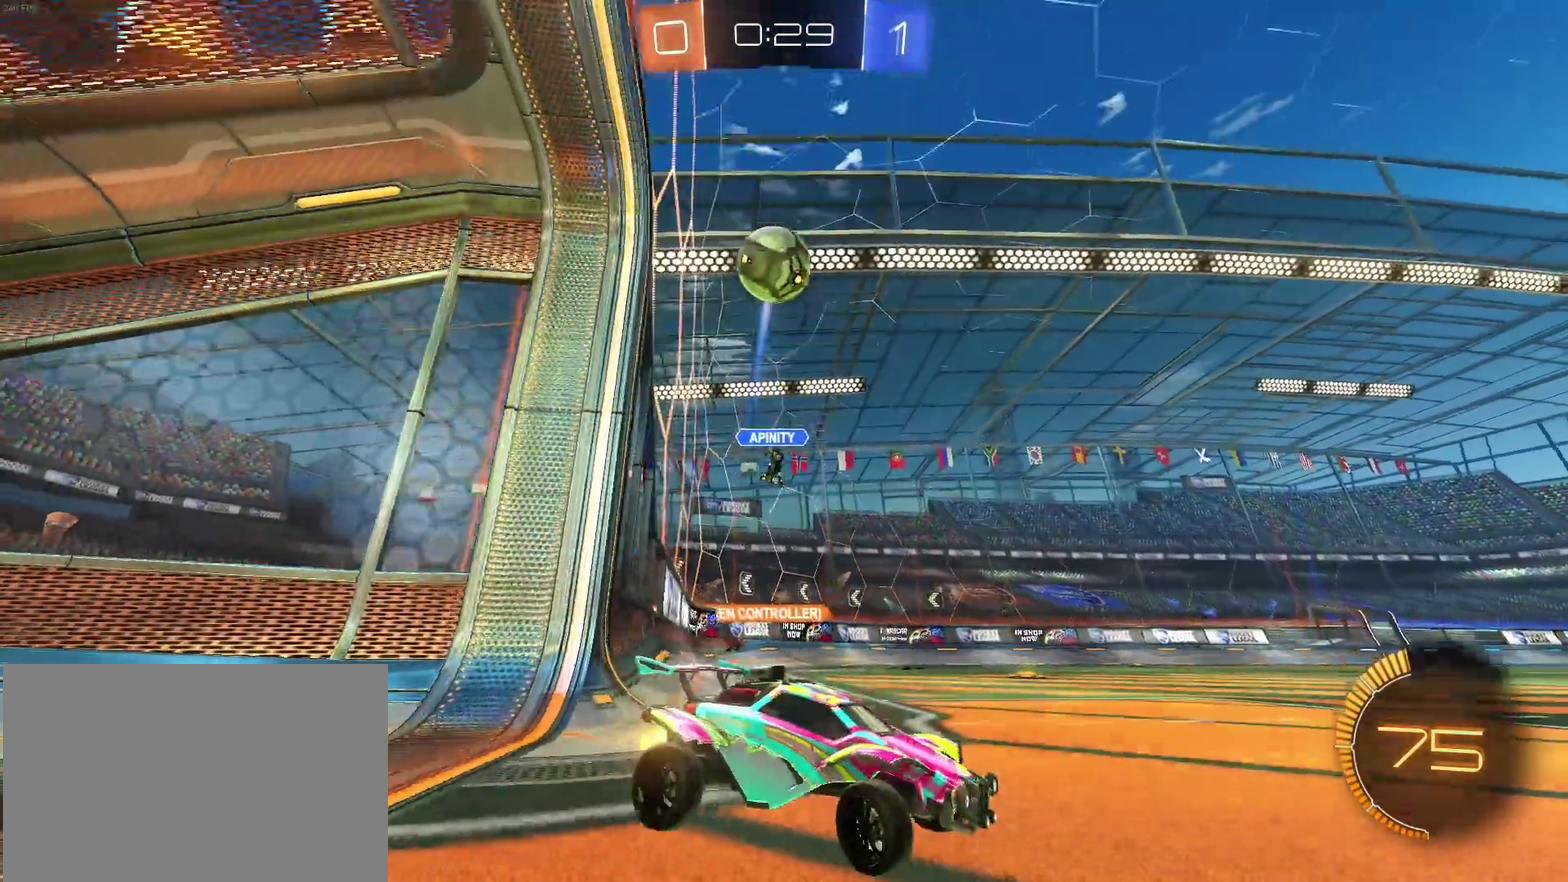
{"buttons": ["TRIANGLE"], "left_stick": "down-right", "right_stick": "center", "events": [[67, "TRIANGLE", "down"], [200, "TRIANGLE", "up"], [483, "TRIANGLE", "down"]]}
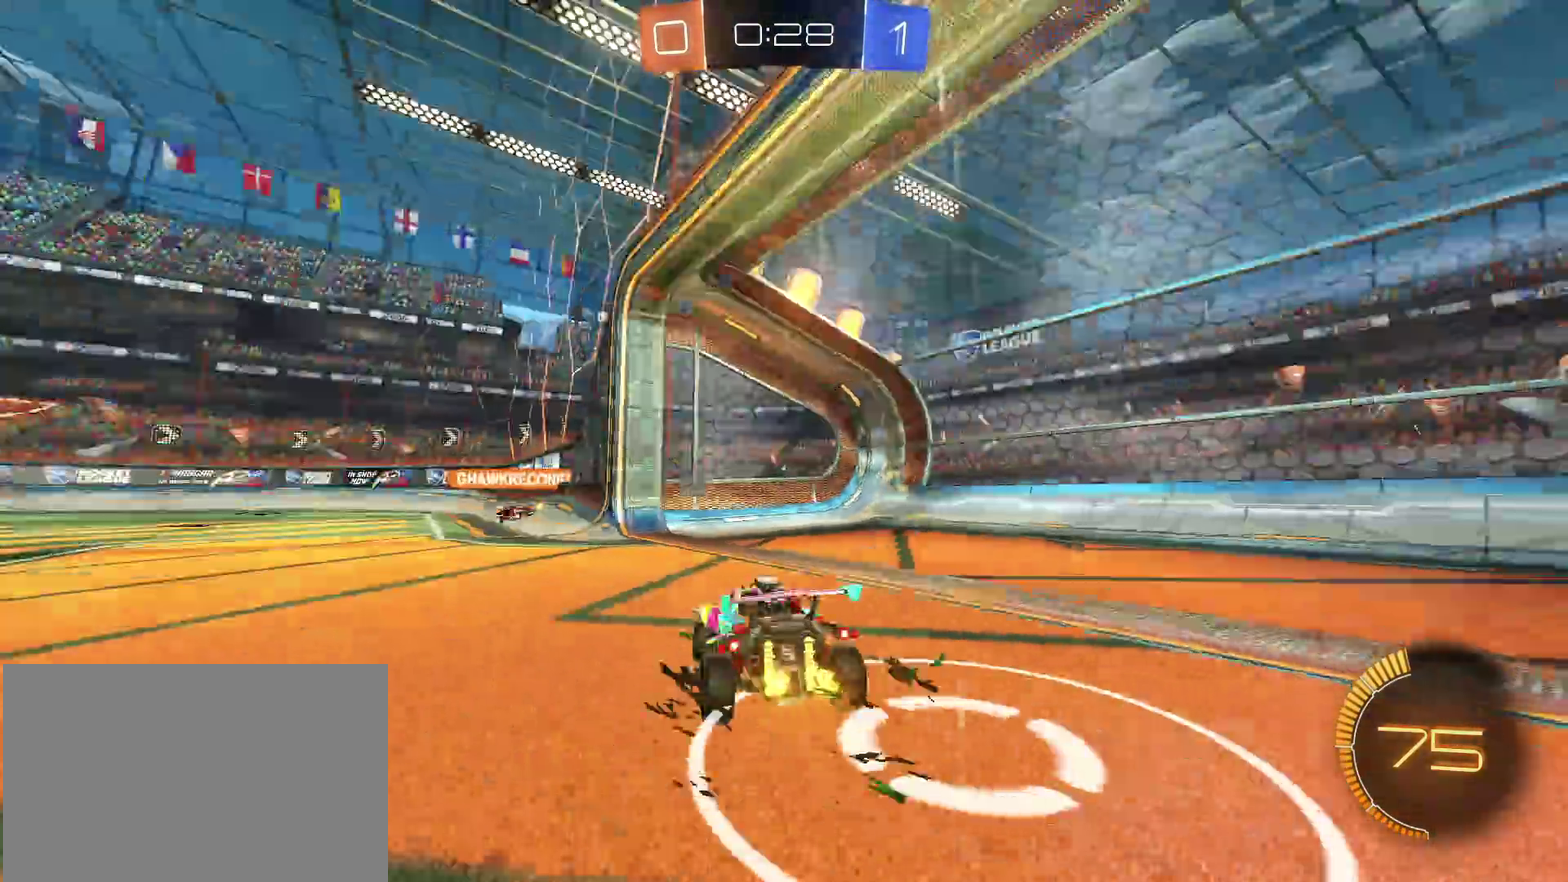
{"buttons": [], "left_stick": "left", "right_stick": "center", "events": [[100, "TRIANGLE", "up"], [200, "left_stick", "center"], [400, "left_stick", "left"]]}
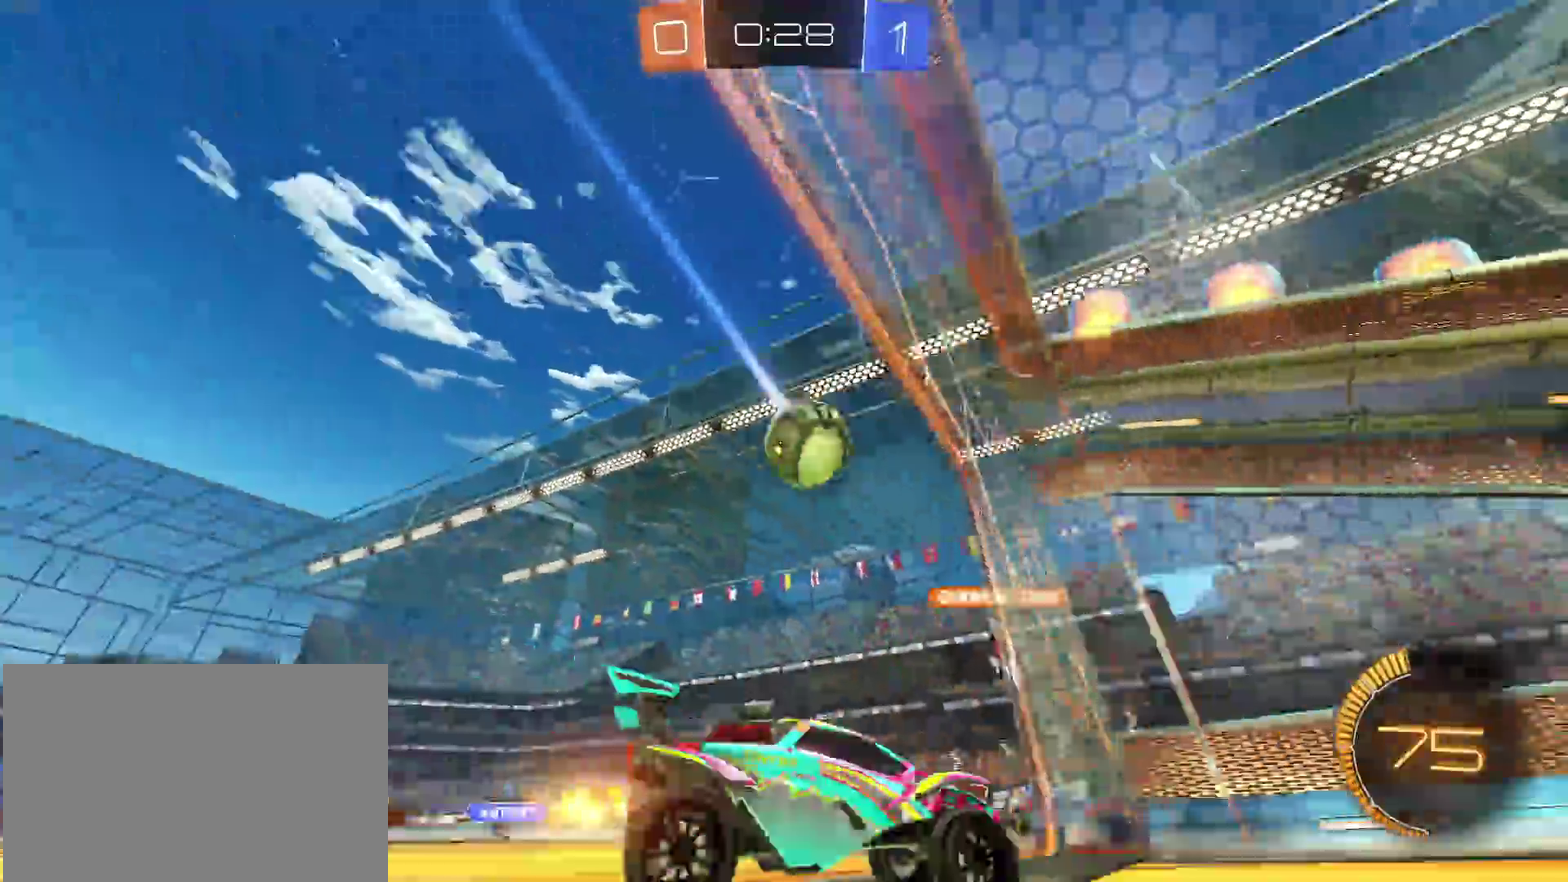
{"buttons": [], "left_stick": "left", "right_stick": "center", "events": [[217, "L2", "down"], [417, "L2", "up"]]}
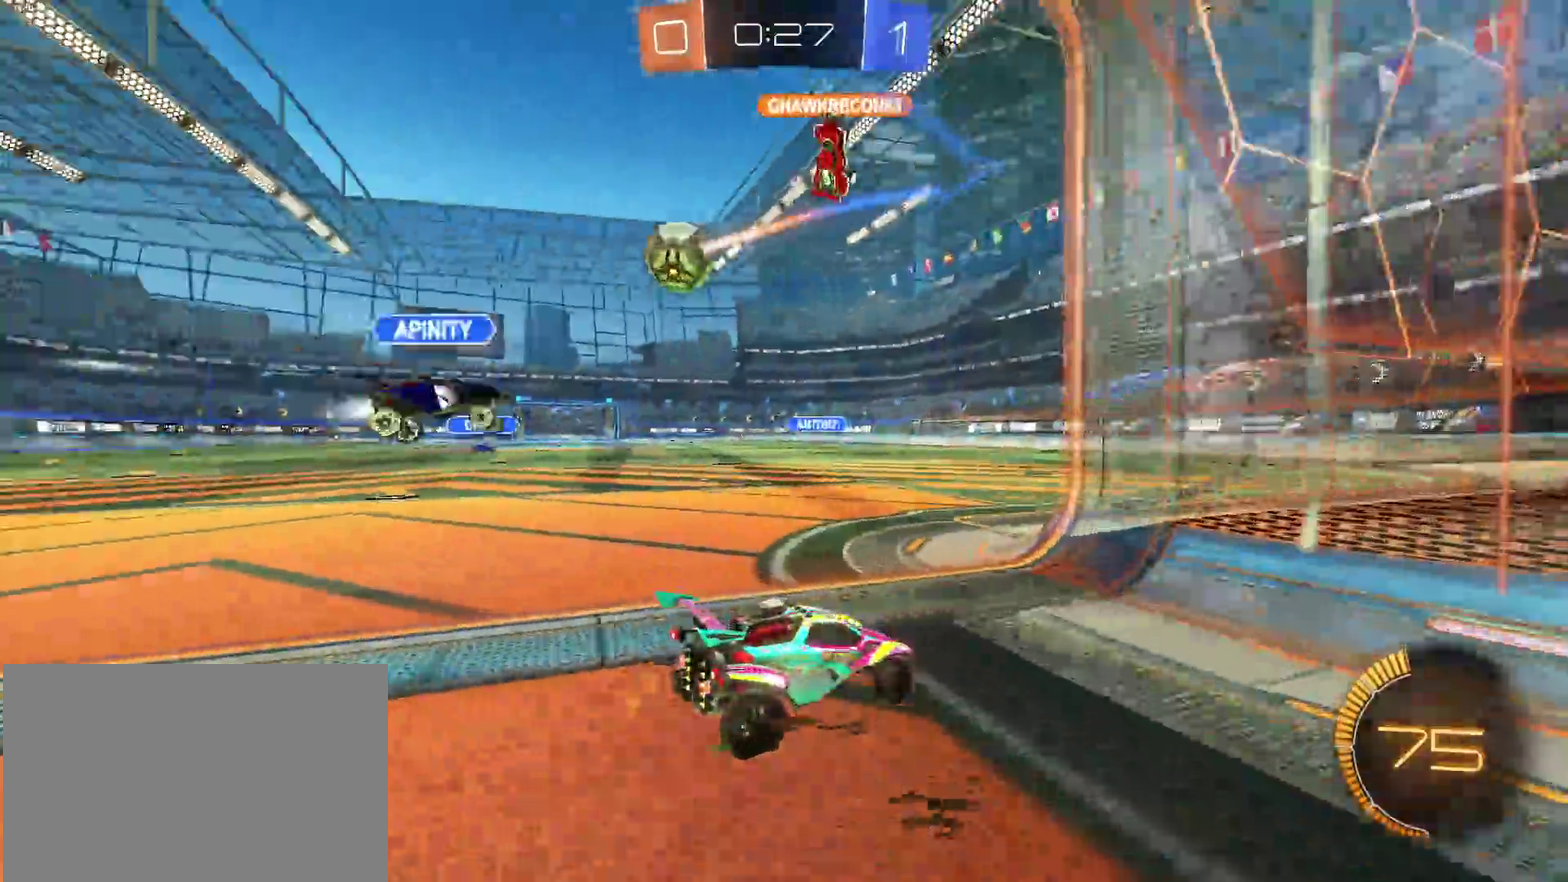
{"buttons": [], "left_stick": "left", "right_stick": "center", "events": []}
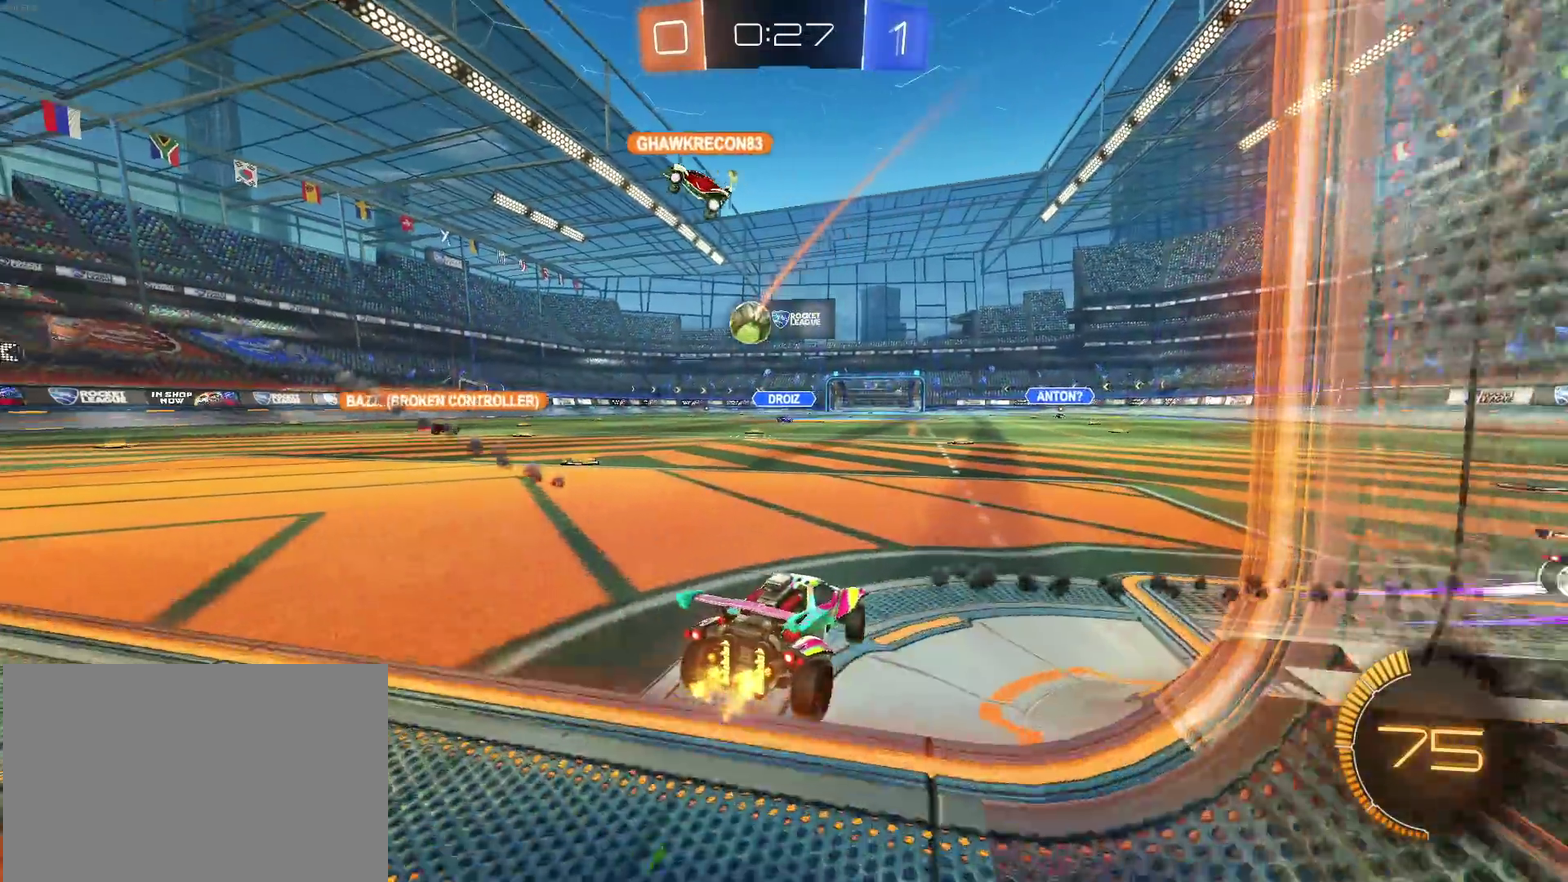
{"buttons": ["R1"], "left_stick": "center", "right_stick": "center", "events": [[417, "R1", "down"], [483, "left_stick", "center"]]}
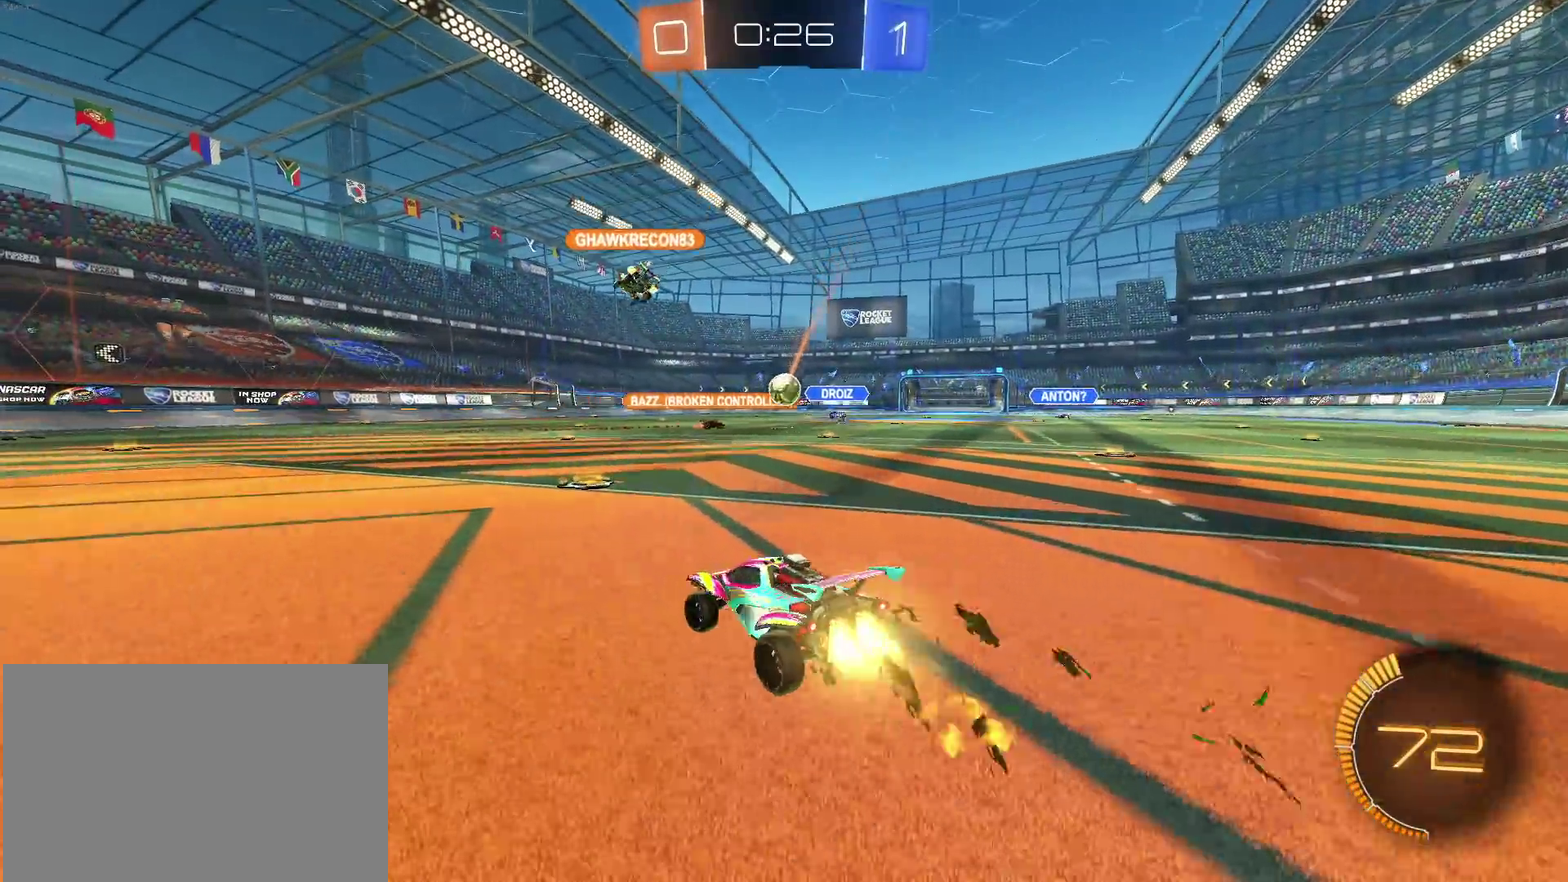
{"buttons": ["R1"], "left_stick": "right", "right_stick": "center", "events": [[100, "left_stick", "down-right"], [500, "left_stick", "right"]]}